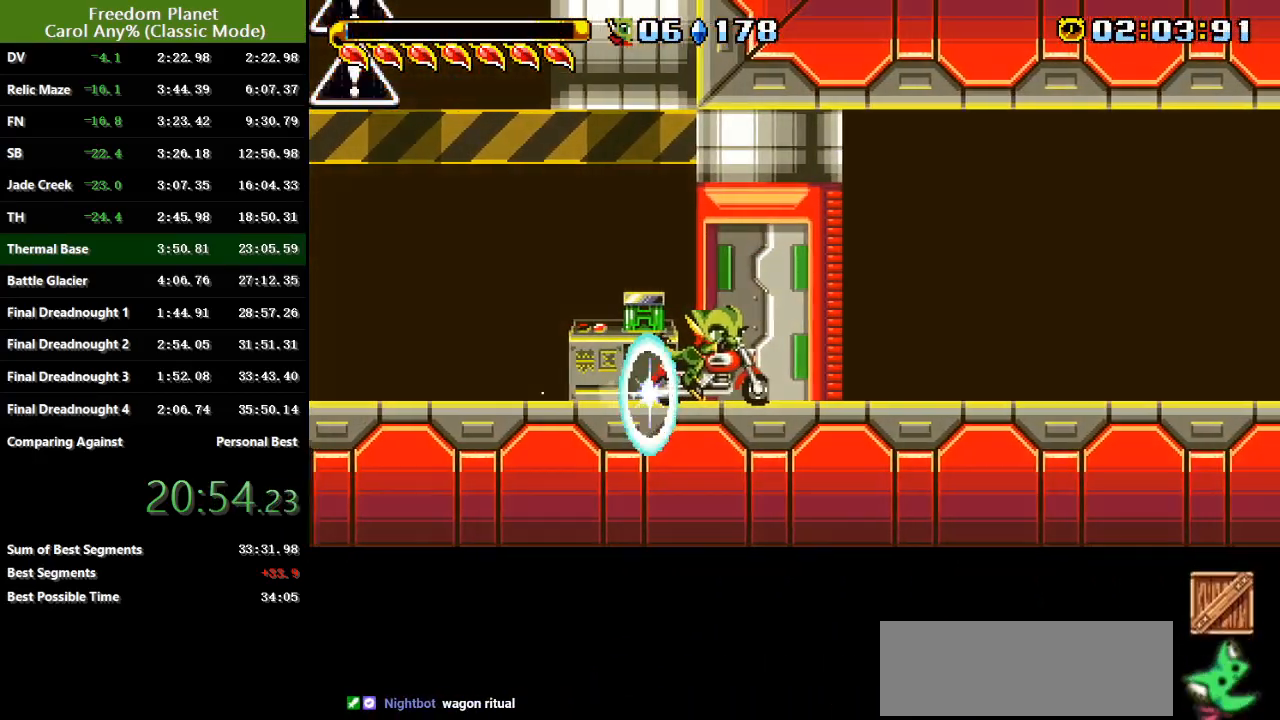
Gameplay with keyboard; each line is a JSON object with the keys held at the frame after it. "events" lists presses ("down") and releases ("up") of "atk", "down", "jump", "left", "pausa", "right", "sp" and "up" between this image and that frame as [ms after this image, input, new state], when the widget could be followed in between. No other keys are recorded. Mouse input is not recorded. Key names are as the overlay labels them; some are game actions (e.g. jump) rather than physical keys.
{"keys": ["right", "sp"], "events": [[66, "sp", "up"], [133, "sp", "down"], [233, "sp", "up"], [267, "sp", "down"]]}
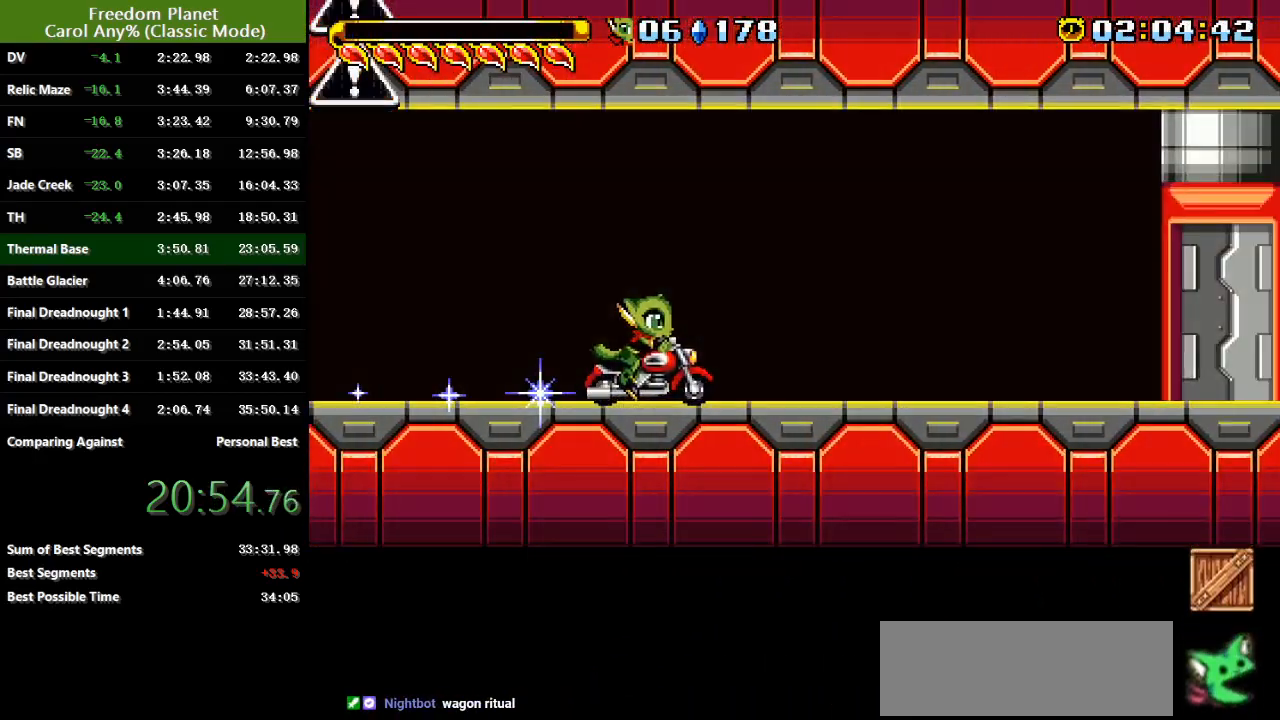
{"keys": ["right", "sp"], "events": [[50, "sp", "up"], [284, "sp", "down"]]}
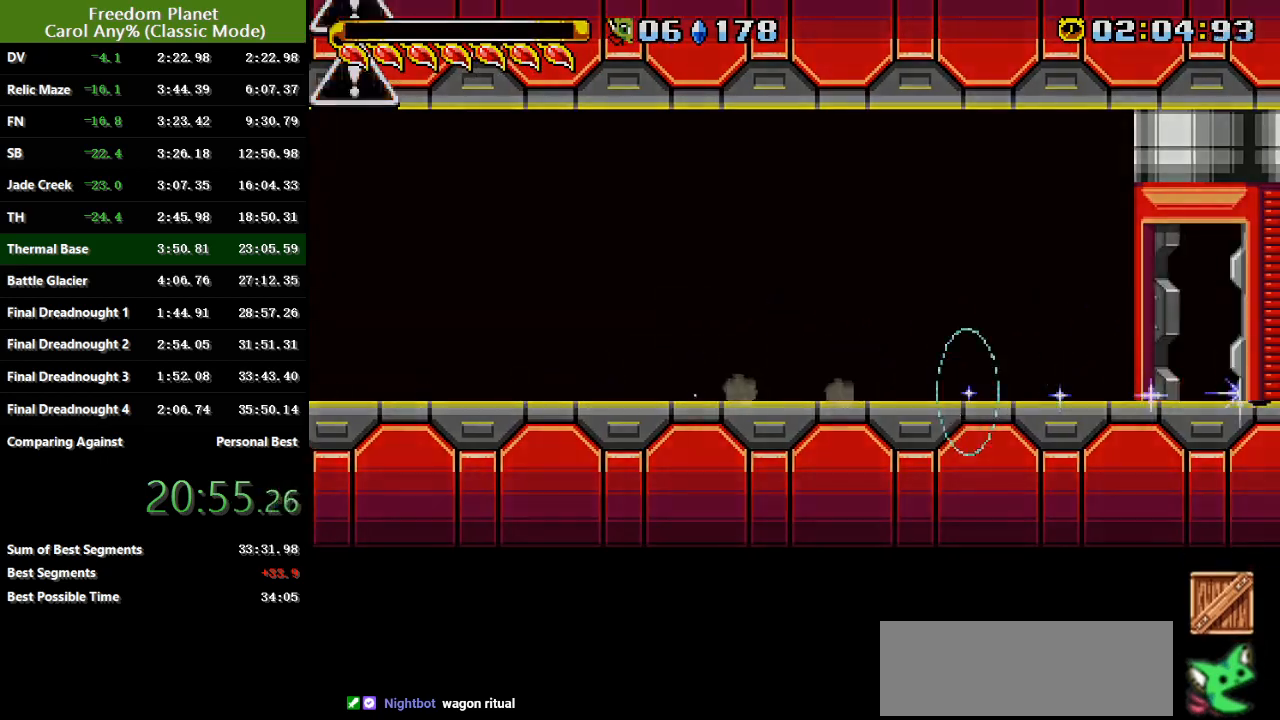
{"keys": ["right"], "events": [[83, "sp", "up"], [116, "sp", "down"], [317, "sp", "up"]]}
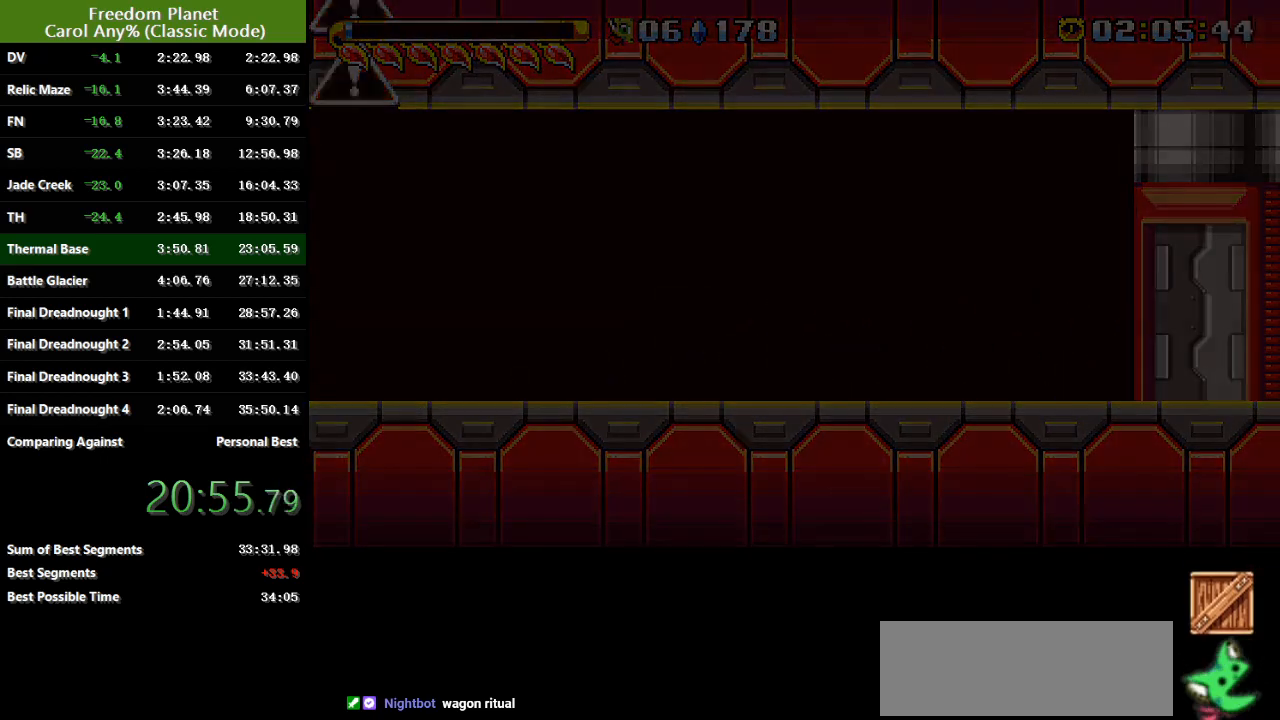
{"keys": ["right", "sp"], "events": [[17, "pausa", "down"], [50, "down", "down"], [117, "jump", "down"], [117, "pausa", "up"], [150, "down", "up"], [184, "down", "down"], [184, "pausa", "down"], [250, "jump", "up"], [250, "sp", "down"], [284, "down", "up"], [317, "pausa", "up"]]}
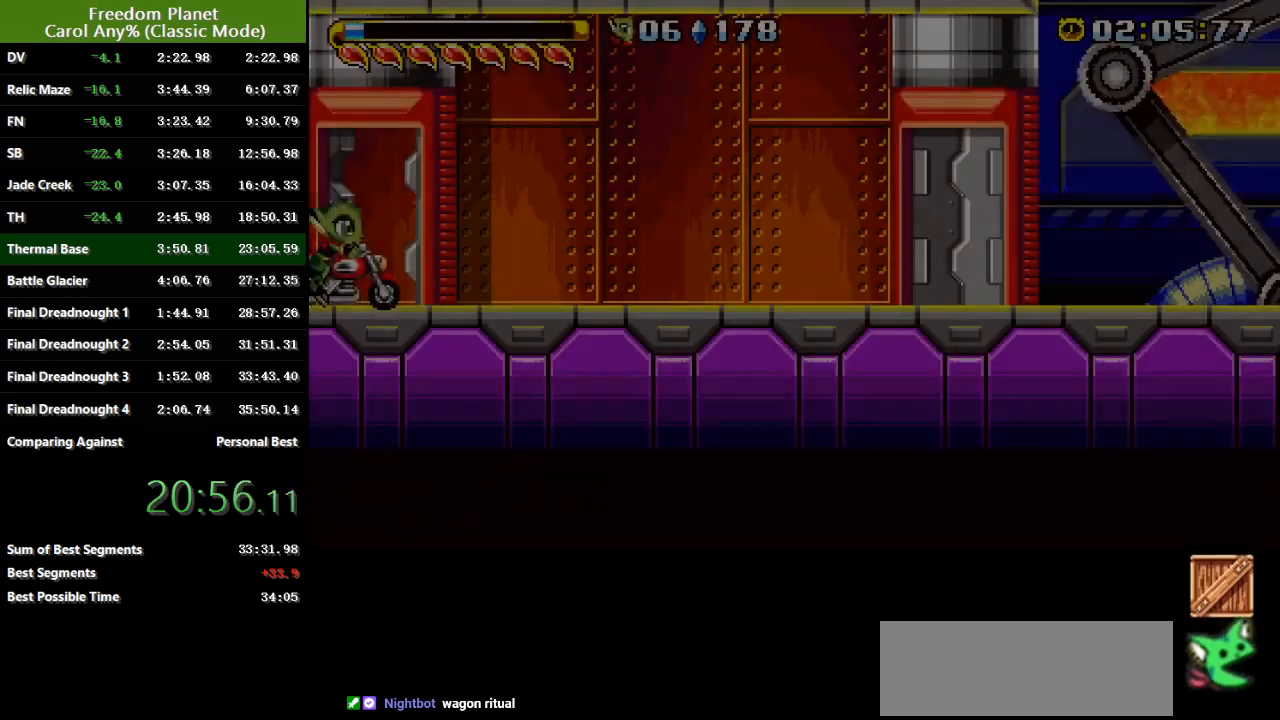
{"keys": ["right"], "events": [[400, "sp", "up"]]}
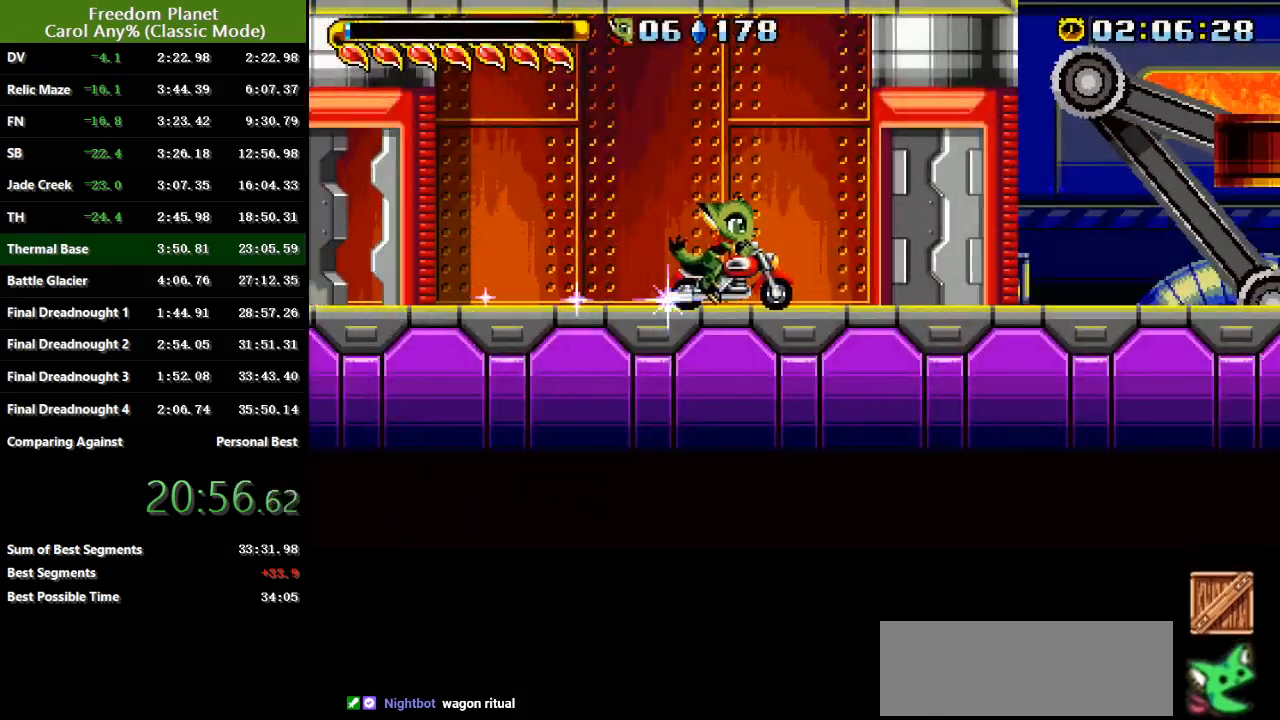
{"keys": ["right"], "events": []}
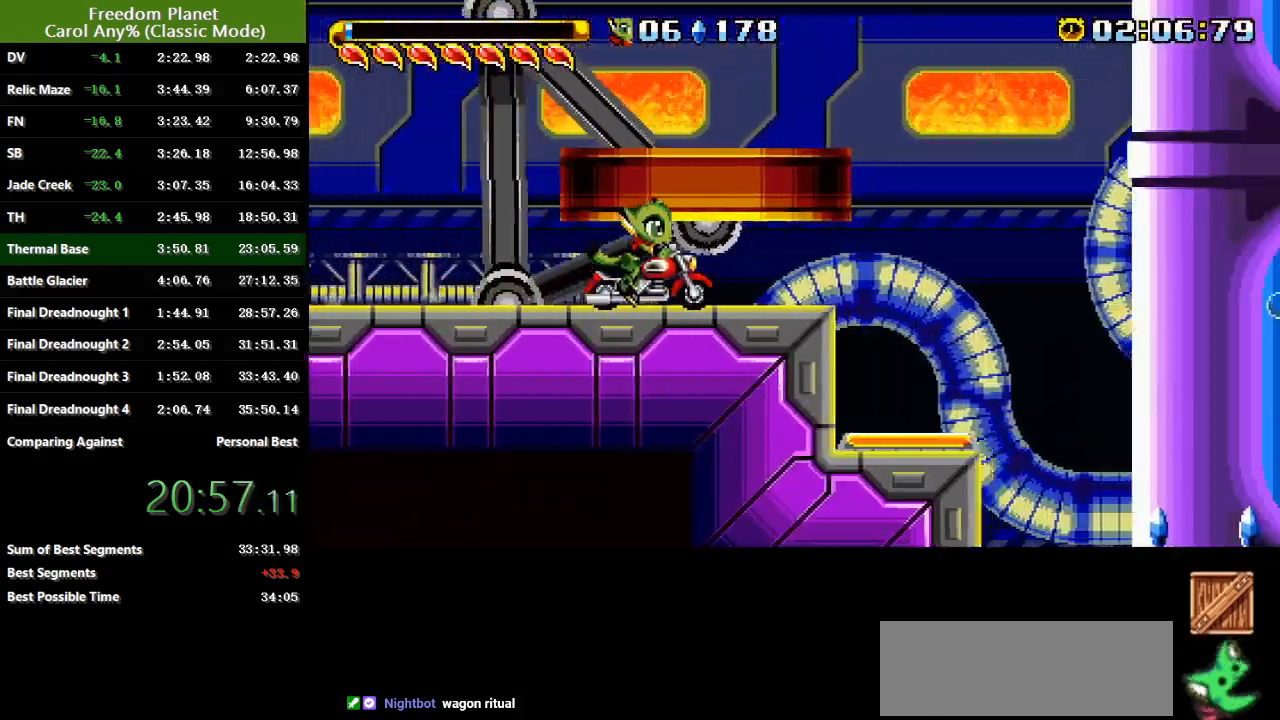
{"keys": ["jump", "right", "sp"], "events": [[33, "sp", "down"], [66, "jump", "down"]]}
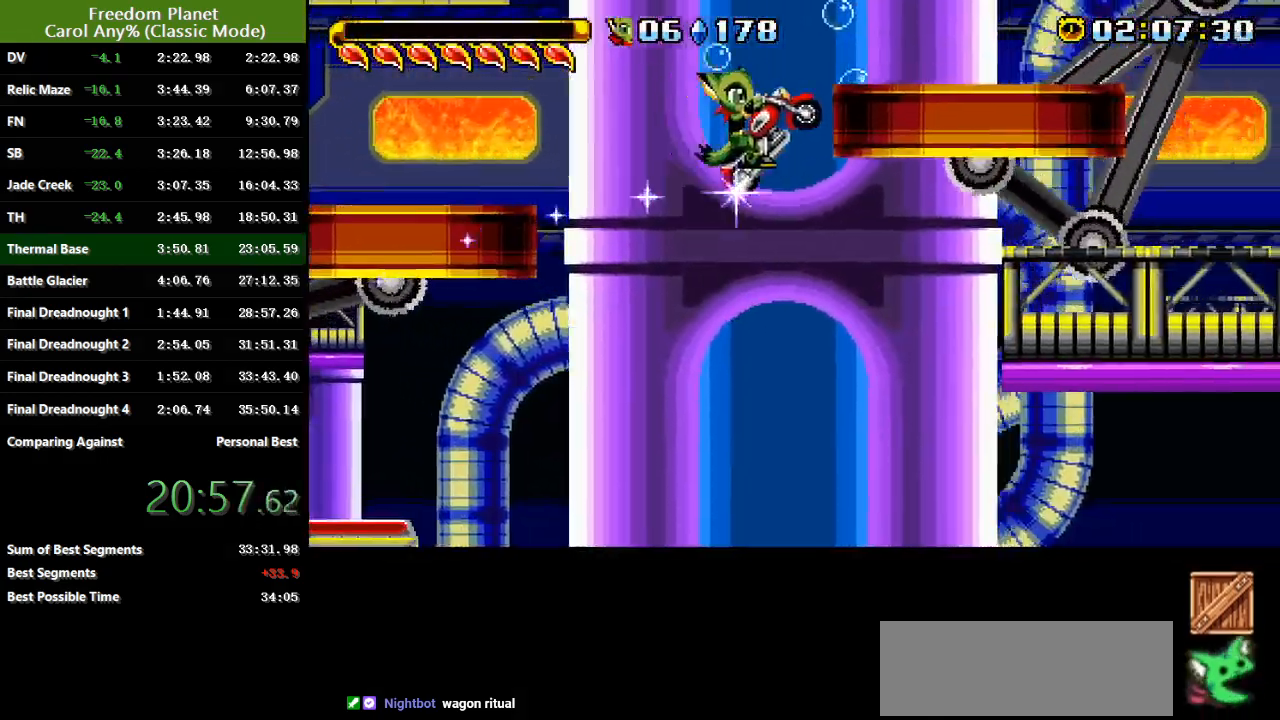
{"keys": ["jump", "right", "sp"], "events": [[150, "jump", "up"], [150, "sp", "up"], [384, "sp", "down"], [451, "jump", "down"]]}
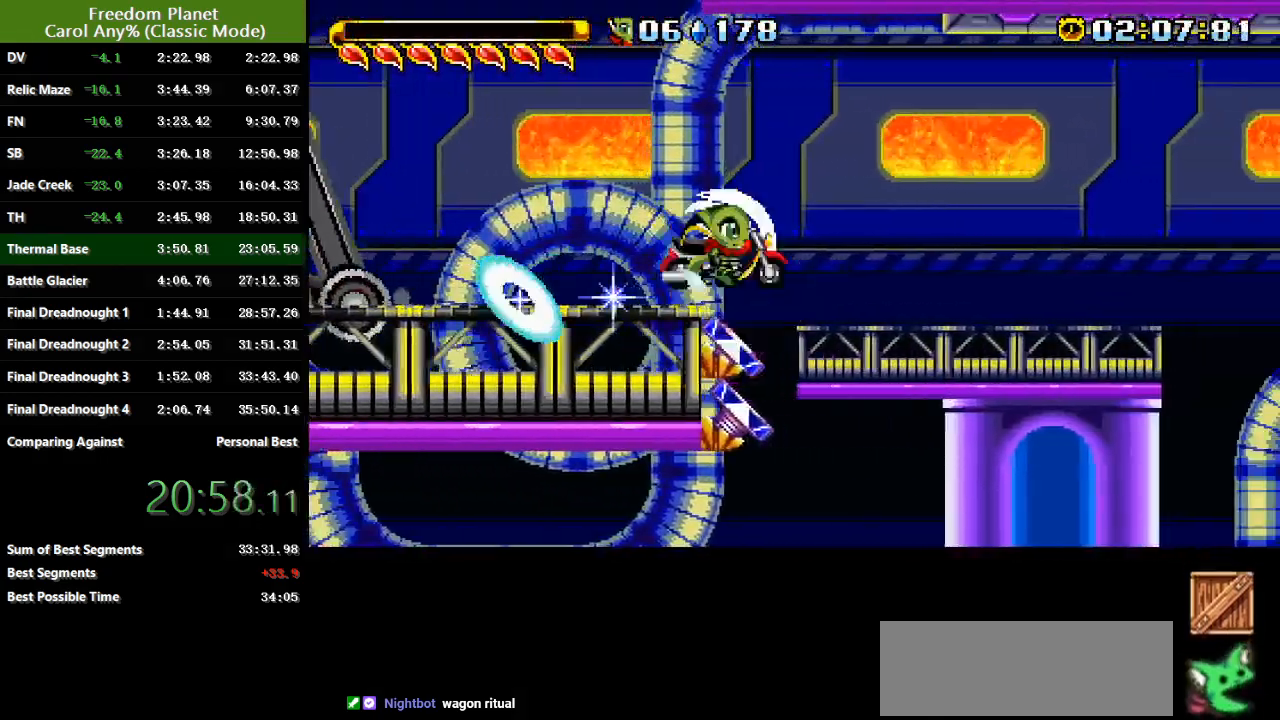
{"keys": ["jump", "right", "sp"], "events": []}
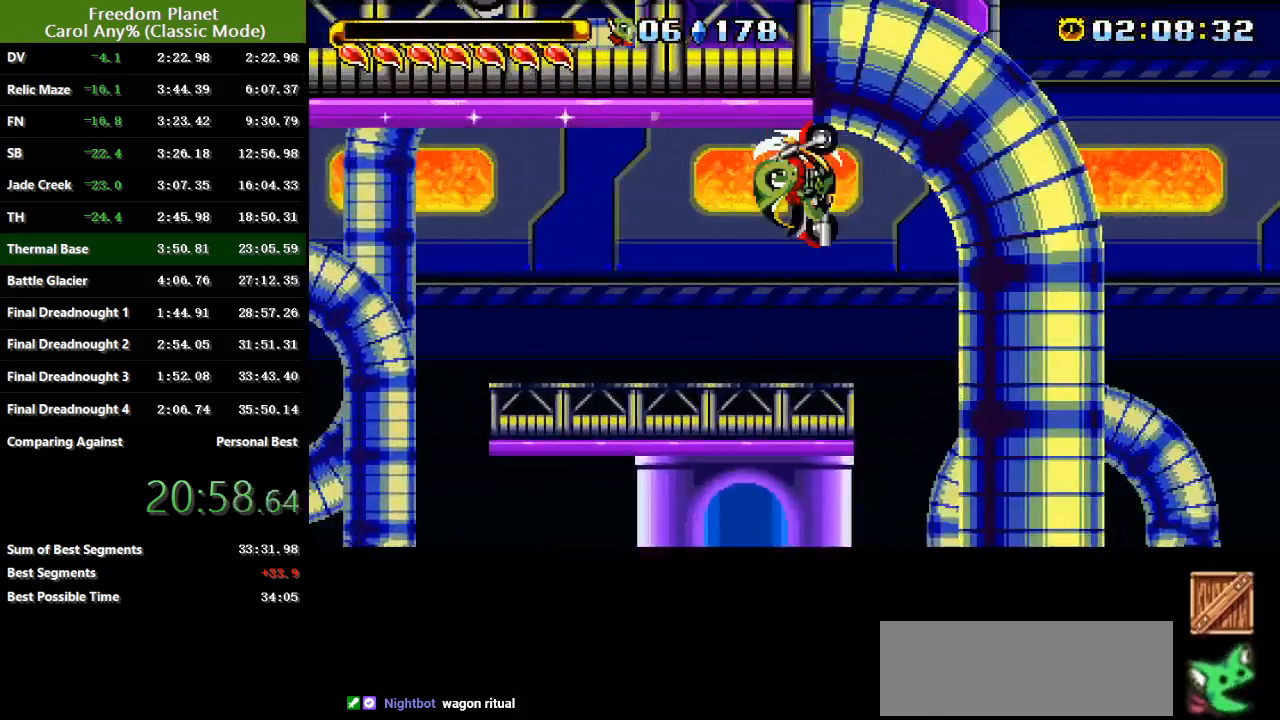
{"keys": ["right", "sp"], "events": [[50, "jump", "up"], [84, "sp", "up"], [384, "sp", "down"]]}
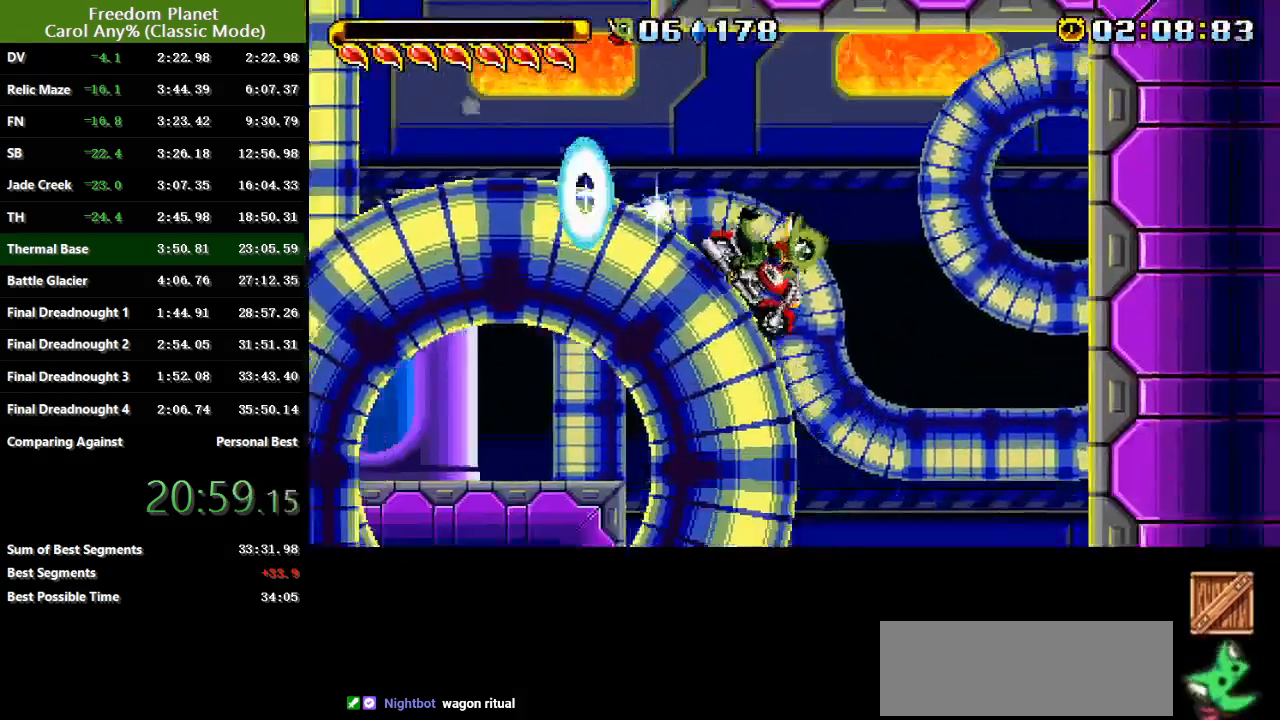
{"keys": ["right"], "events": [[83, "jump", "down"], [150, "right", "up"], [183, "jump", "up"], [183, "sp", "up"], [500, "right", "down"]]}
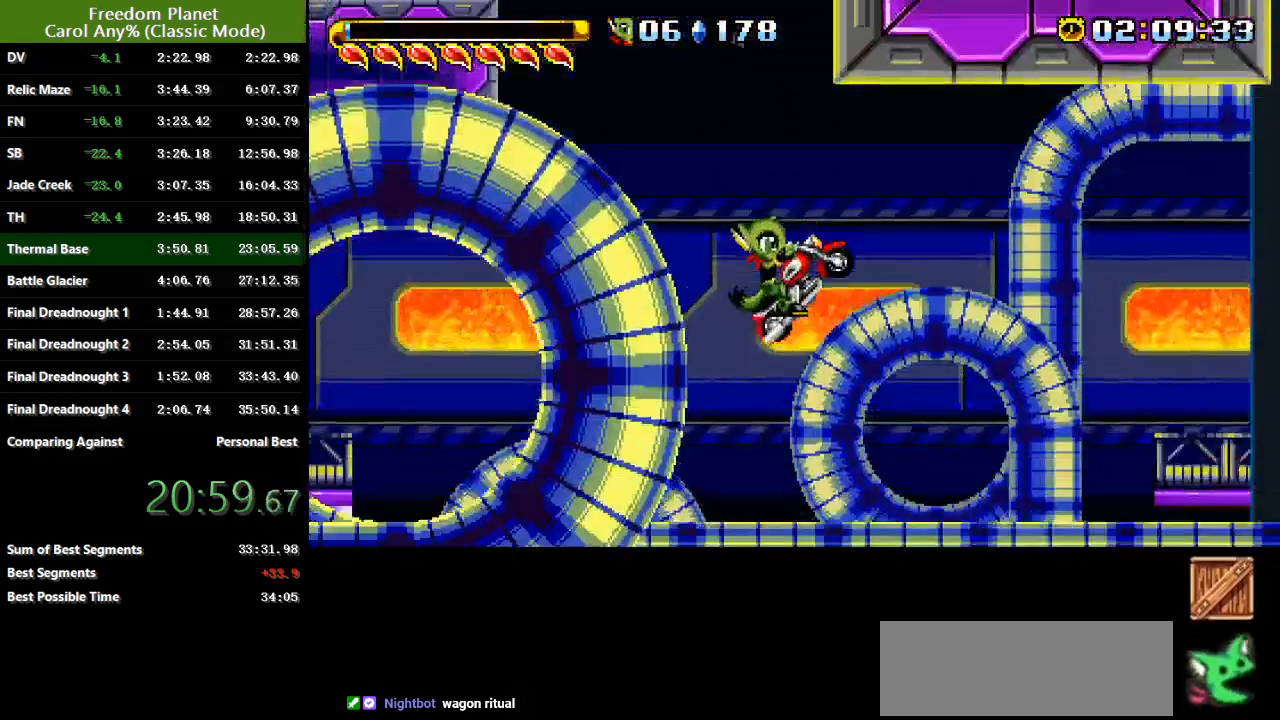
{"keys": ["right", "sp"], "events": [[34, "sp", "down"], [334, "sp", "up"], [434, "sp", "down"]]}
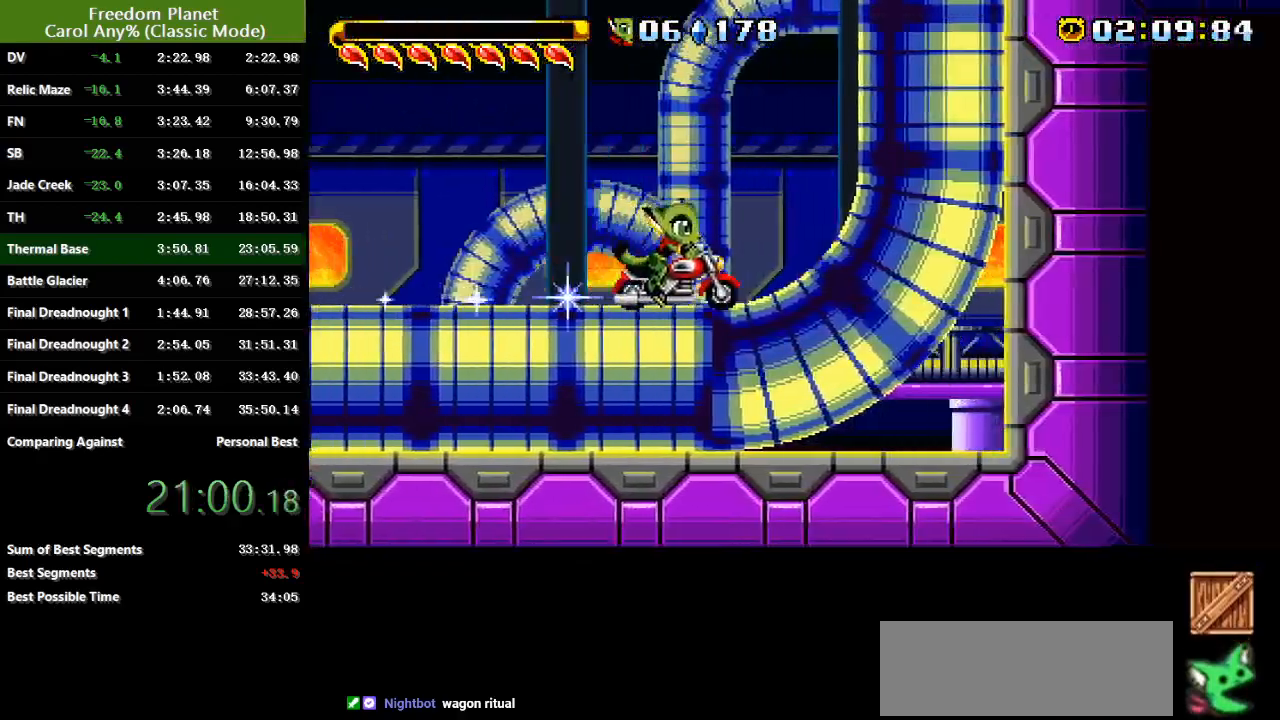
{"keys": ["right"], "events": [[267, "sp", "up"]]}
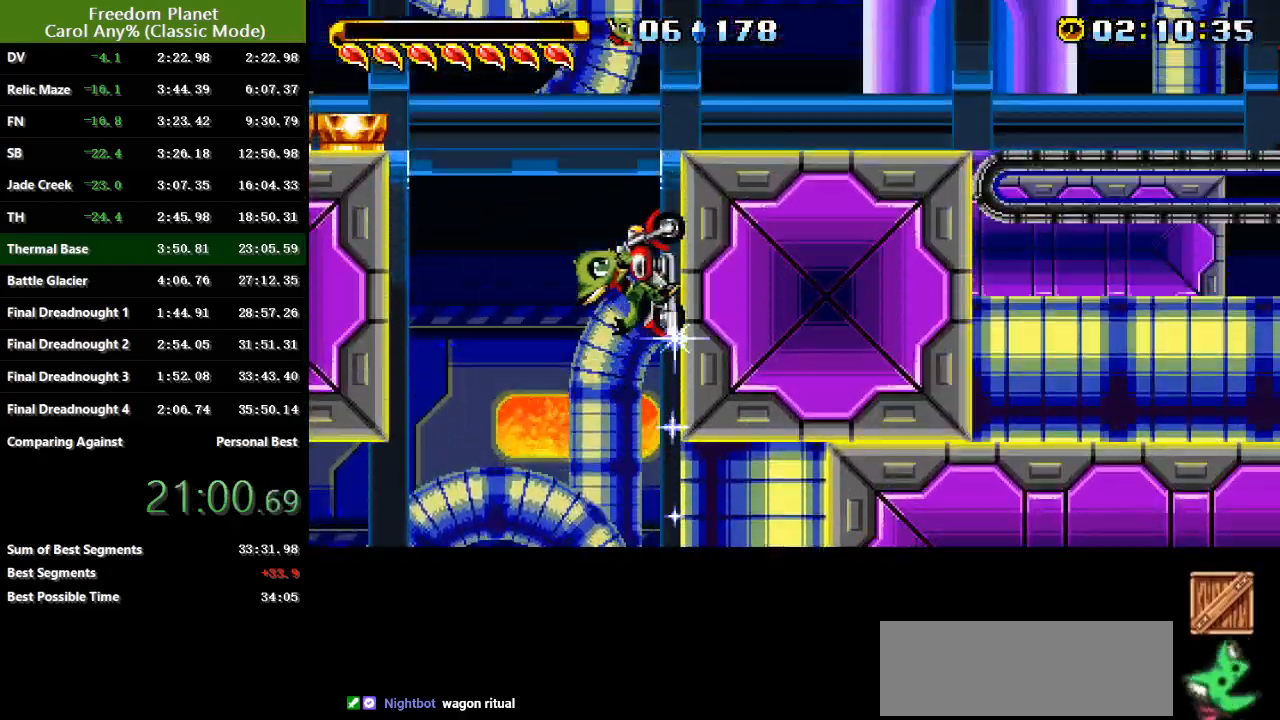
{"keys": ["right"], "events": [[100, "right", "up"], [300, "jump", "down"], [300, "right", "down"], [434, "jump", "up"]]}
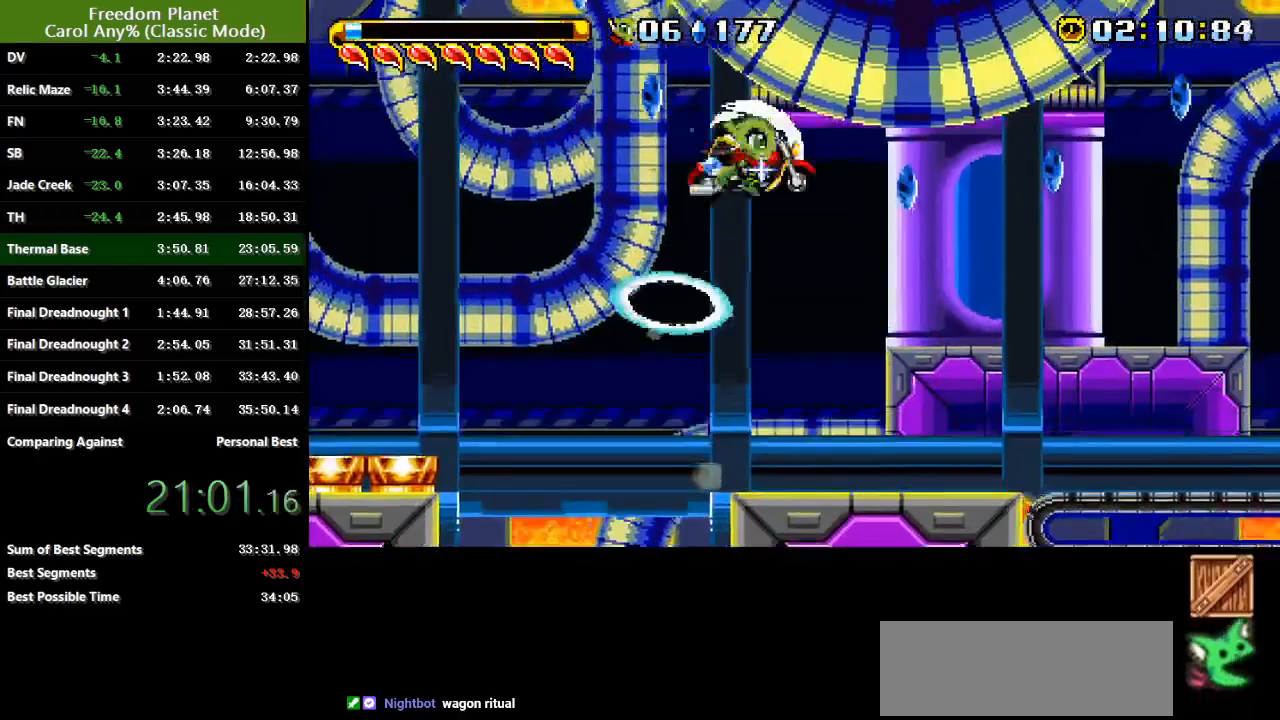
{"keys": ["right"], "events": [[83, "sp", "down"], [317, "sp", "up"]]}
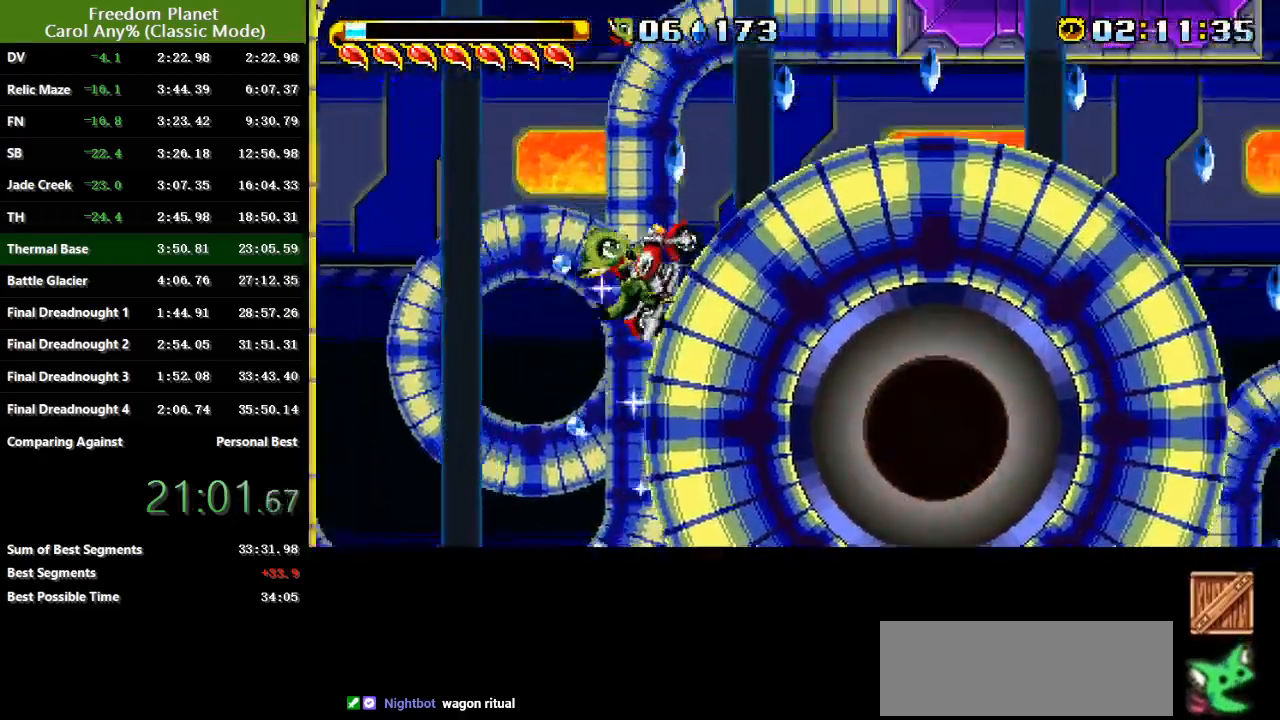
{"keys": ["jump"], "events": [[250, "jump", "down"], [450, "right", "up"]]}
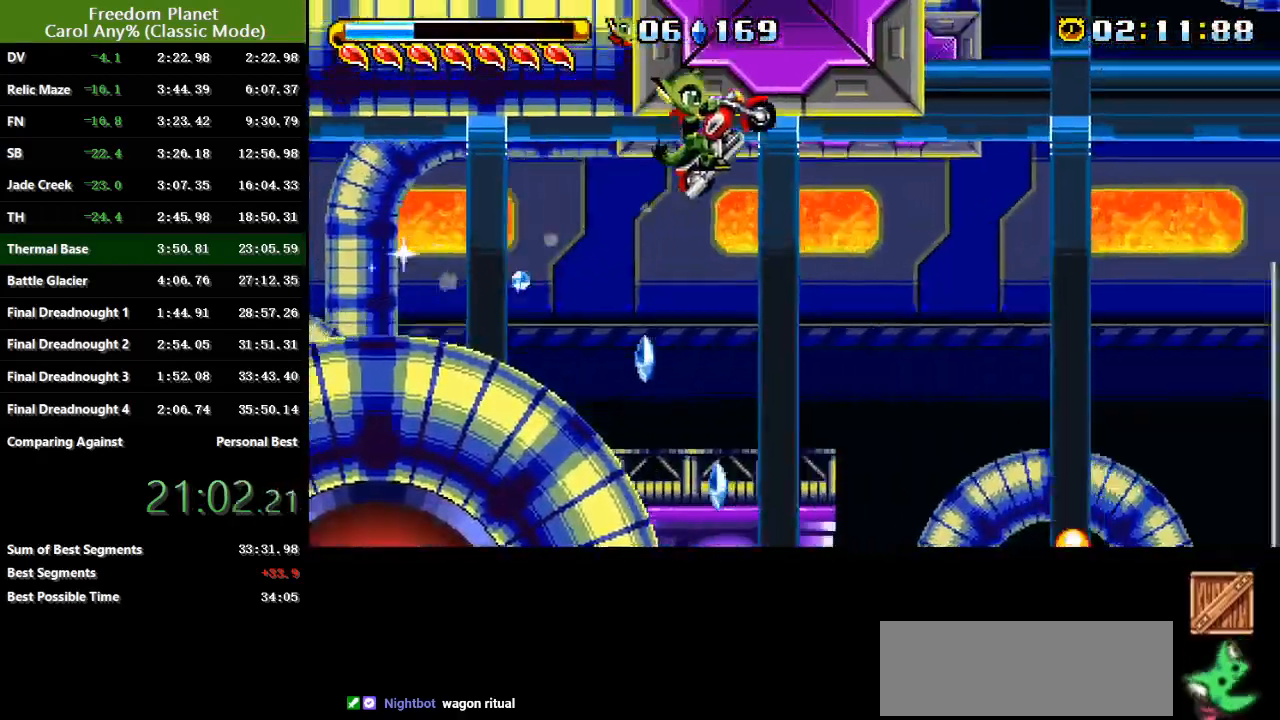
{"keys": ["left"], "events": [[17, "jump", "up"], [83, "left", "down"], [117, "jump", "down"], [217, "jump", "up"]]}
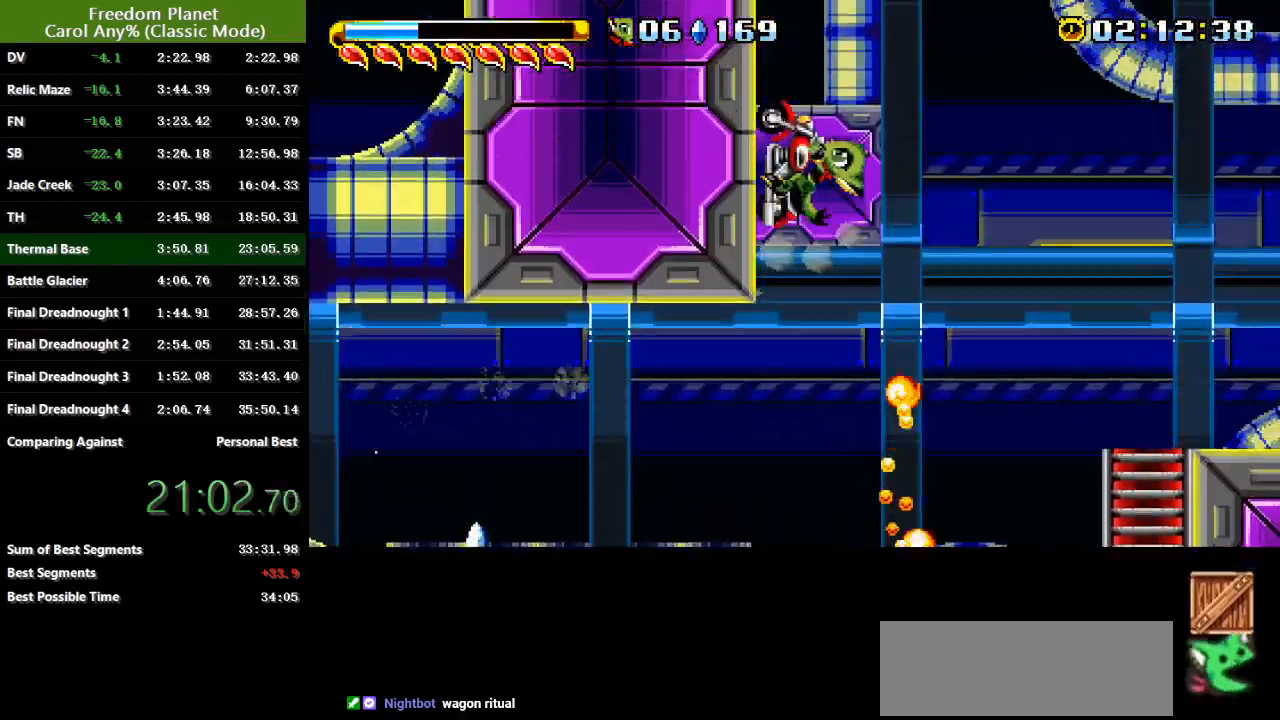
{"keys": ["left"], "events": [[17, "sp", "down"], [251, "sp", "up"]]}
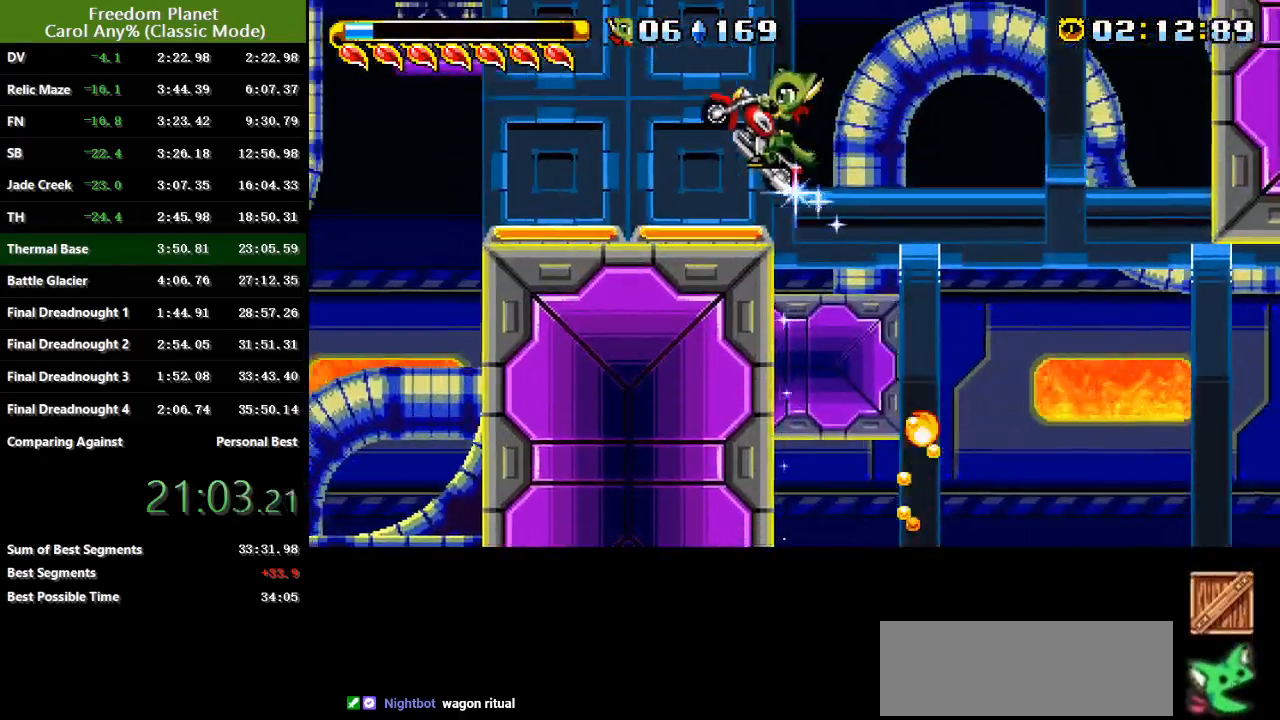
{"keys": ["jump", "left", "sp"], "events": [[200, "sp", "down"], [234, "jump", "down"]]}
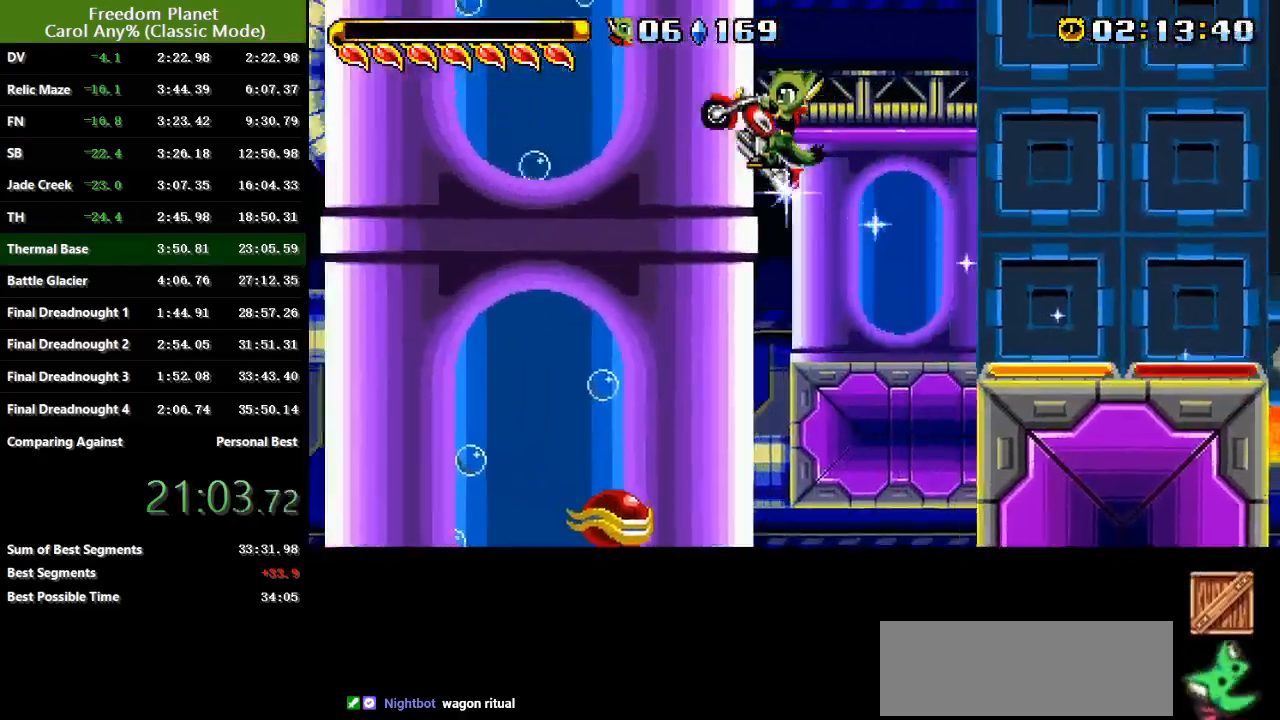
{"keys": ["left", "sp"], "events": [[100, "jump", "up"], [166, "jump", "down"], [333, "jump", "up"]]}
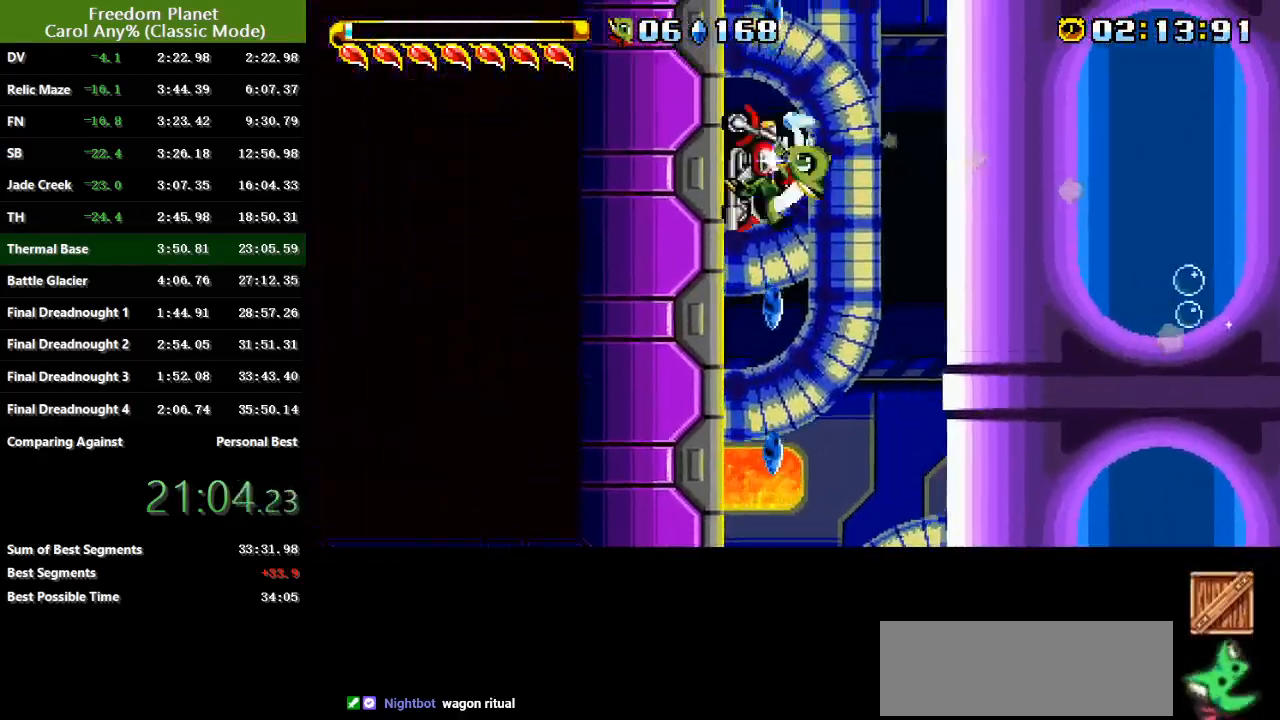
{"keys": ["left", "sp"], "events": []}
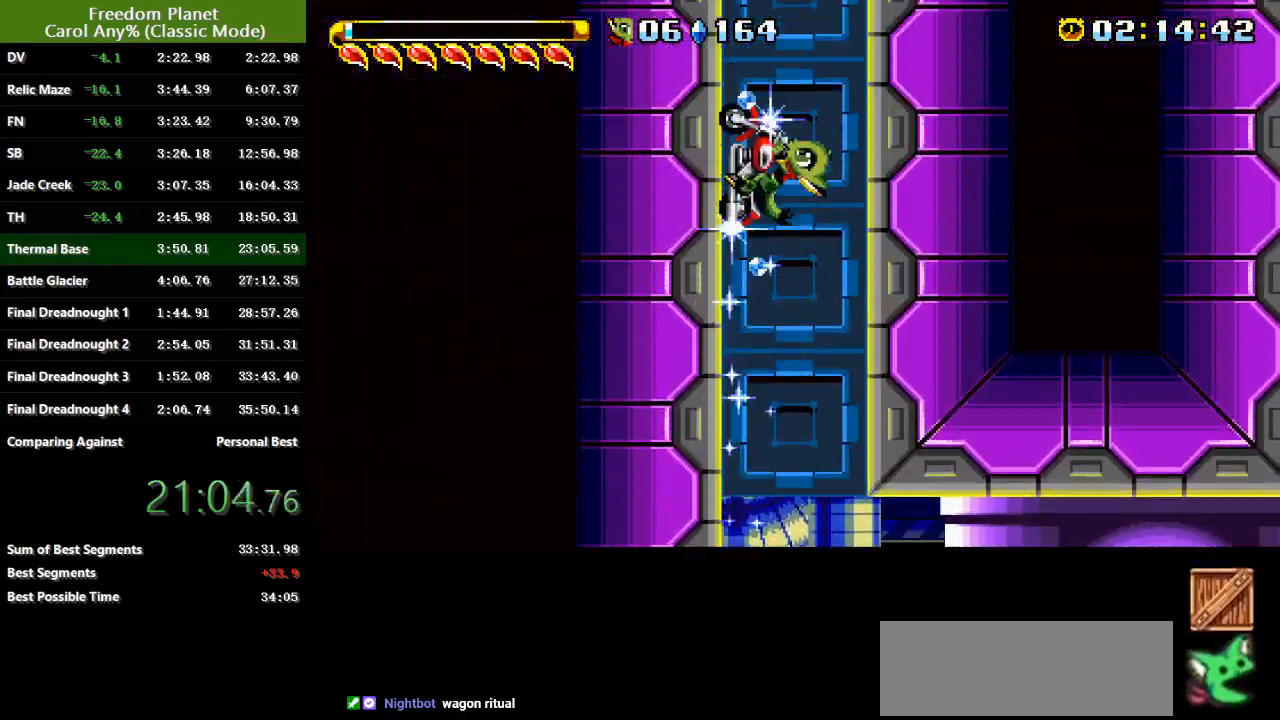
{"keys": ["left", "sp"], "events": []}
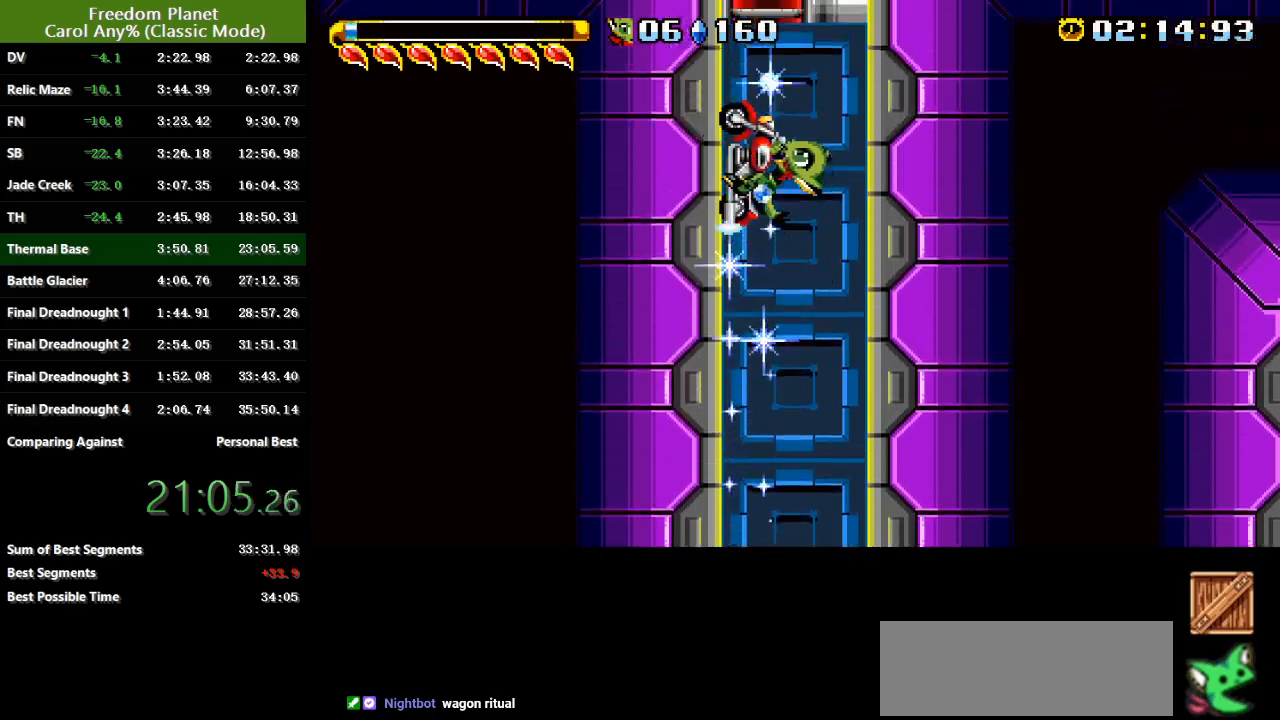
{"keys": ["left"], "events": [[417, "sp", "up"]]}
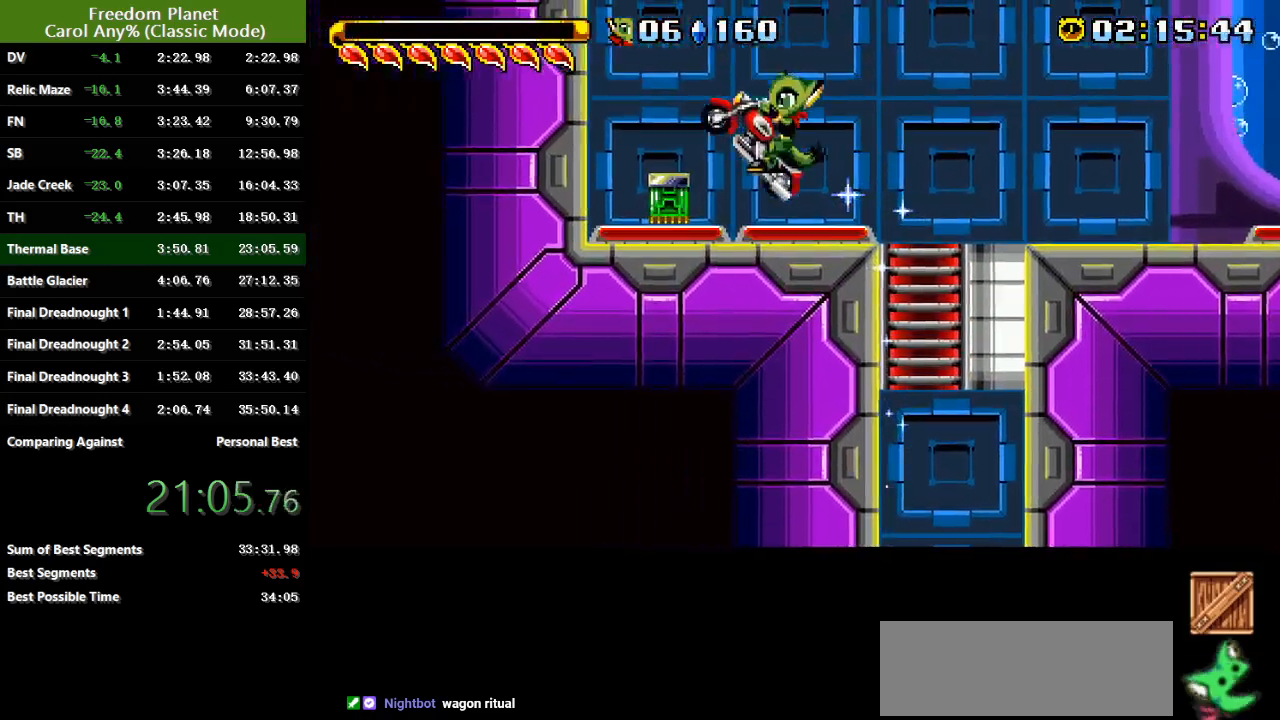
{"keys": ["right"], "events": [[50, "left", "up"], [83, "right", "down"], [183, "jump", "down"], [283, "jump", "up"]]}
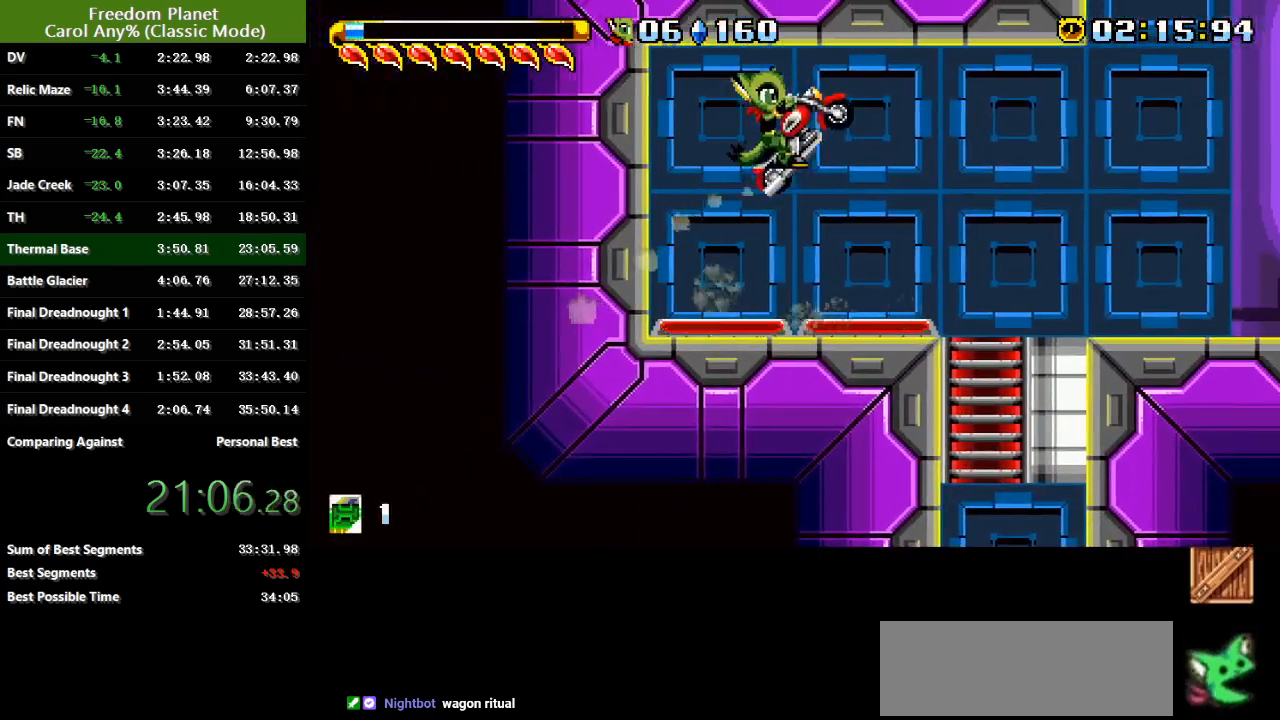
{"keys": ["down"], "events": [[217, "left", "down"], [217, "right", "up"], [317, "down", "down"], [350, "left", "up"]]}
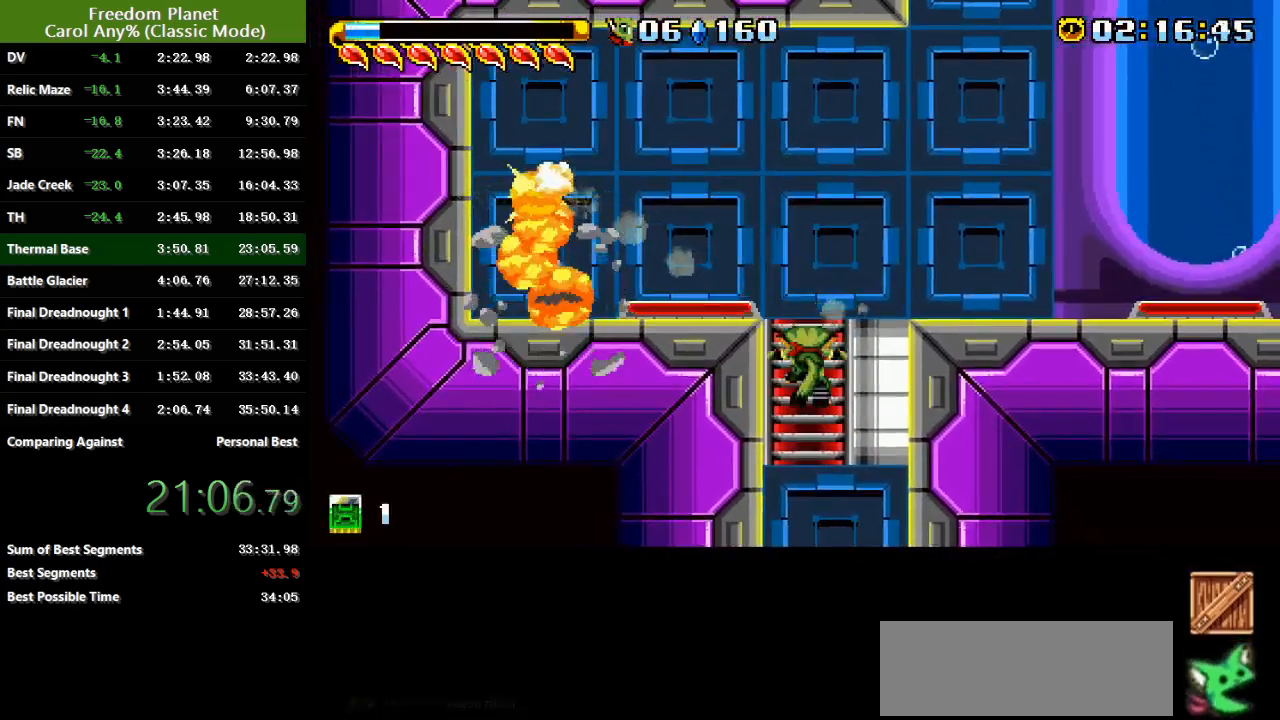
{"keys": [], "events": [[67, "jump", "down"], [201, "down", "up"], [201, "jump", "up"]]}
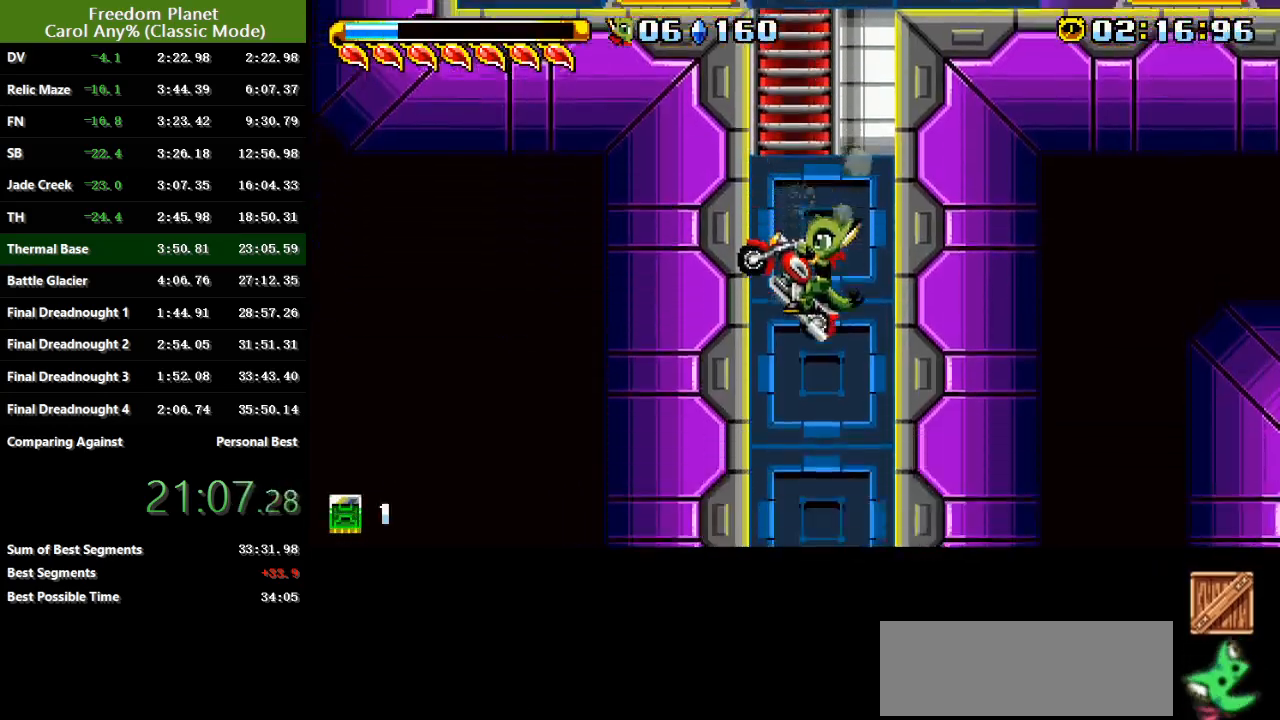
{"keys": [], "events": []}
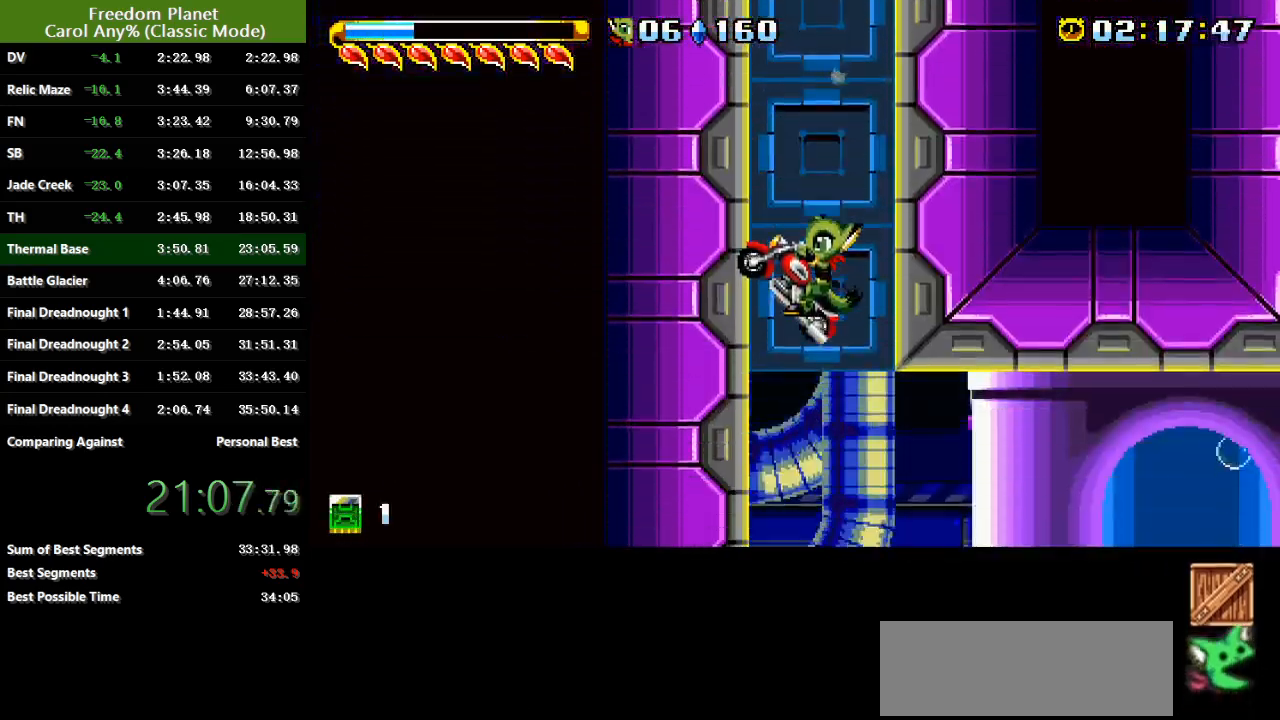
{"keys": ["jump", "right", "sp"], "events": [[133, "left", "down"], [266, "left", "up"], [266, "right", "down"], [266, "sp", "down"], [300, "jump", "down"]]}
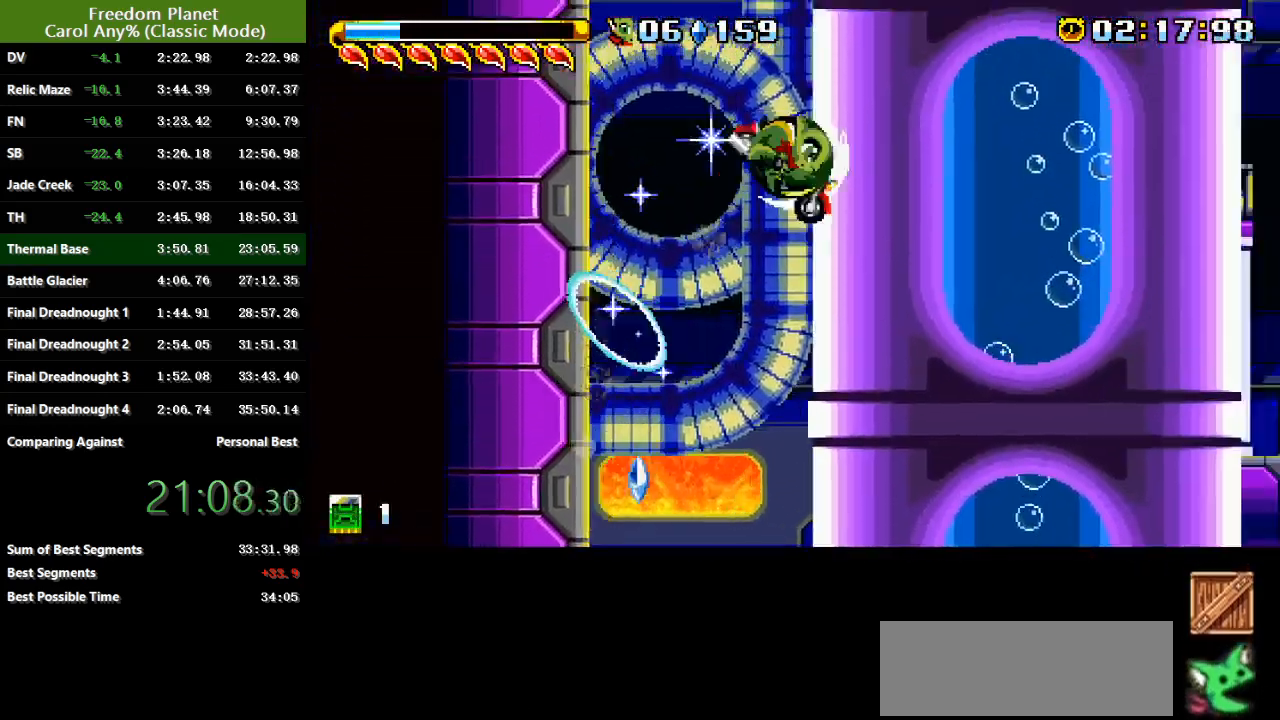
{"keys": ["right"], "events": [[367, "jump", "up"], [367, "sp", "up"]]}
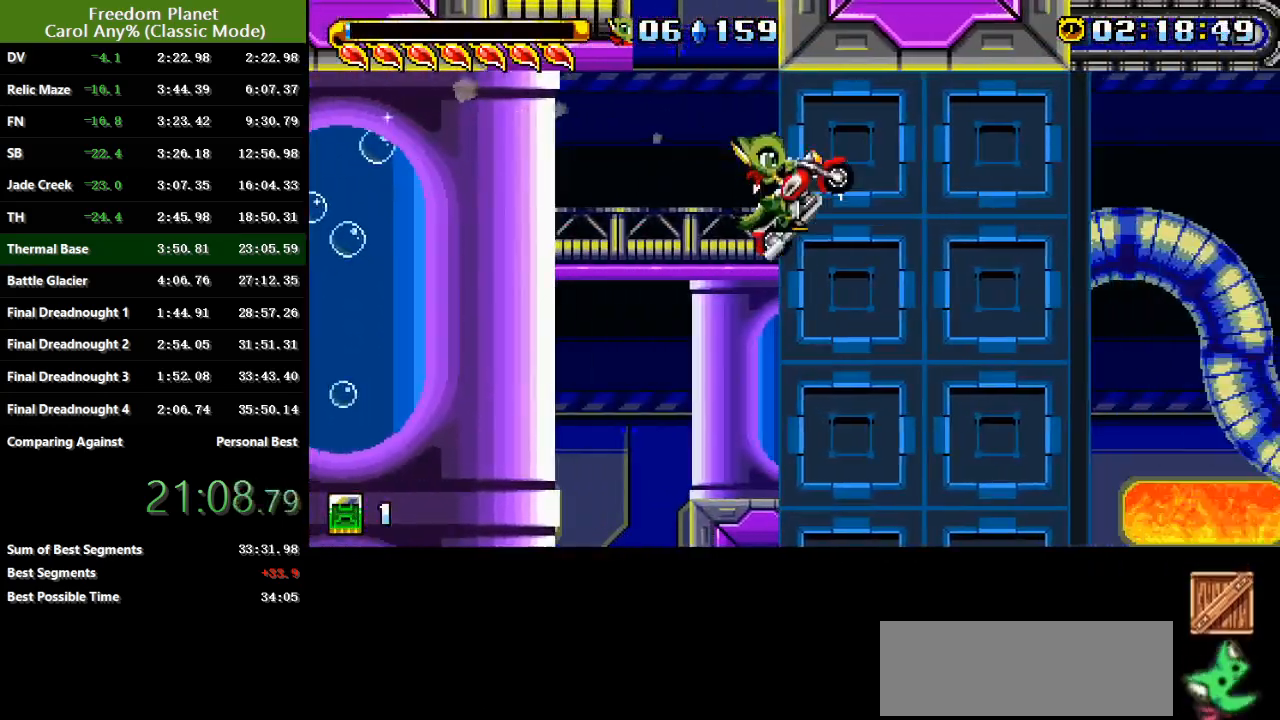
{"keys": ["left"], "events": [[133, "left", "down"], [183, "right", "up"]]}